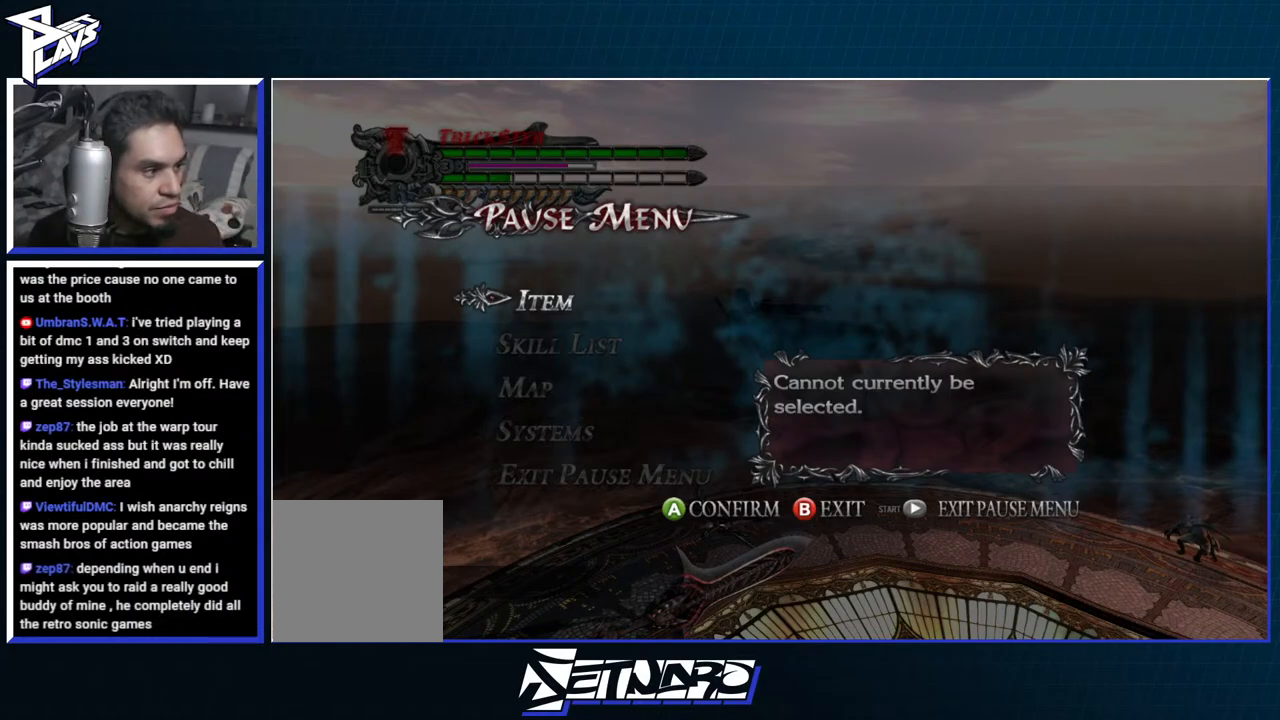
Gameplay with a controller (Xbox layout); each line is a JSON object with the inputs held at the frame after it (dt_ms = milliseconds from this image to that frame). "events" lists button and stick changes between this image and that frame as [ms after this image, input, new state], when the widget could be followed in between.
{"dt_ms": 500, "buttons": [], "left_stick": "center", "right_stick": "center", "events": [[17, "START", "down"], [183, "START", "up"]]}
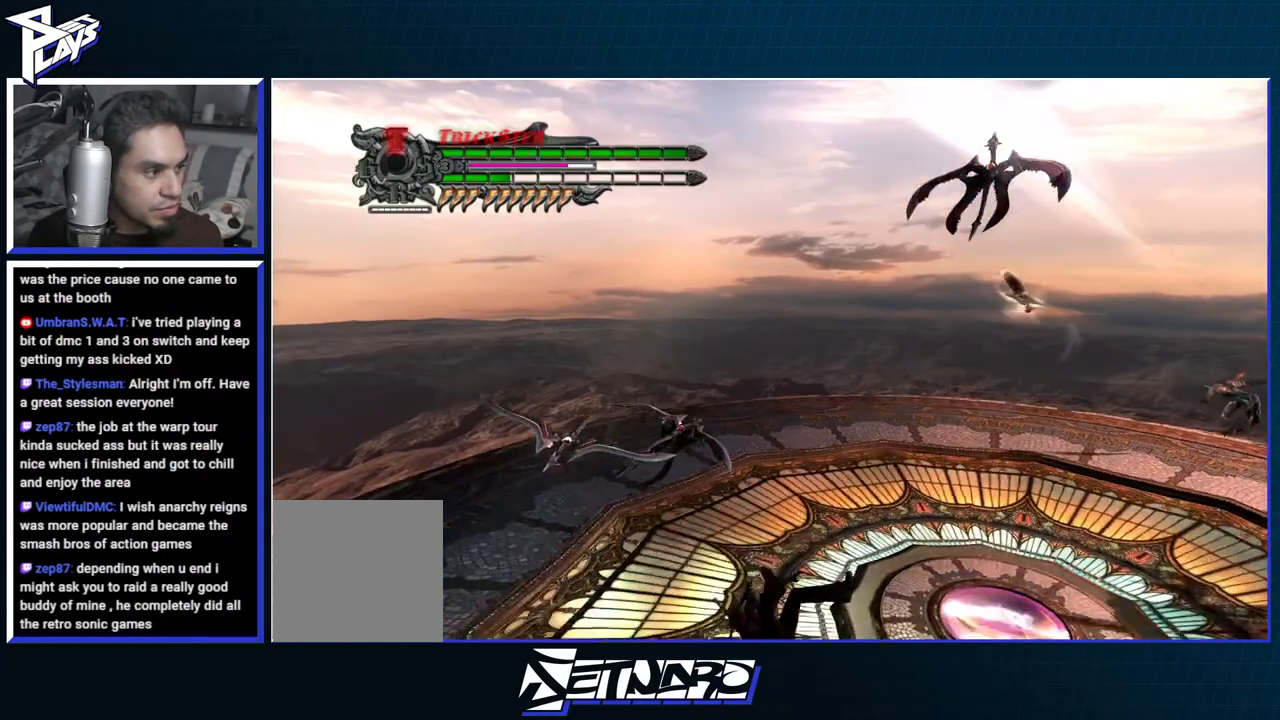
{"dt_ms": 500, "buttons": [], "left_stick": "up-right", "right_stick": "center", "events": [[267, "left_stick", "up-right"]]}
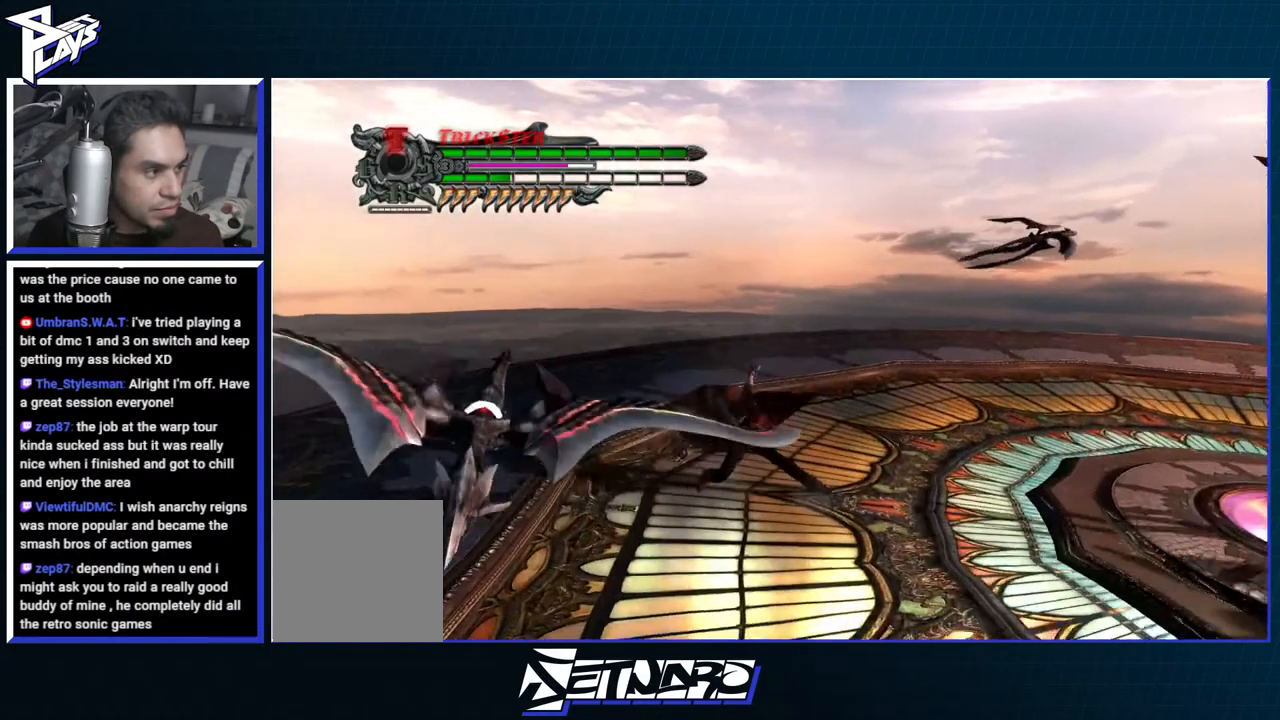
{"dt_ms": 500, "buttons": ["A"], "left_stick": "right", "right_stick": "center", "events": [[417, "A", "down"], [433, "left_stick", "right"]]}
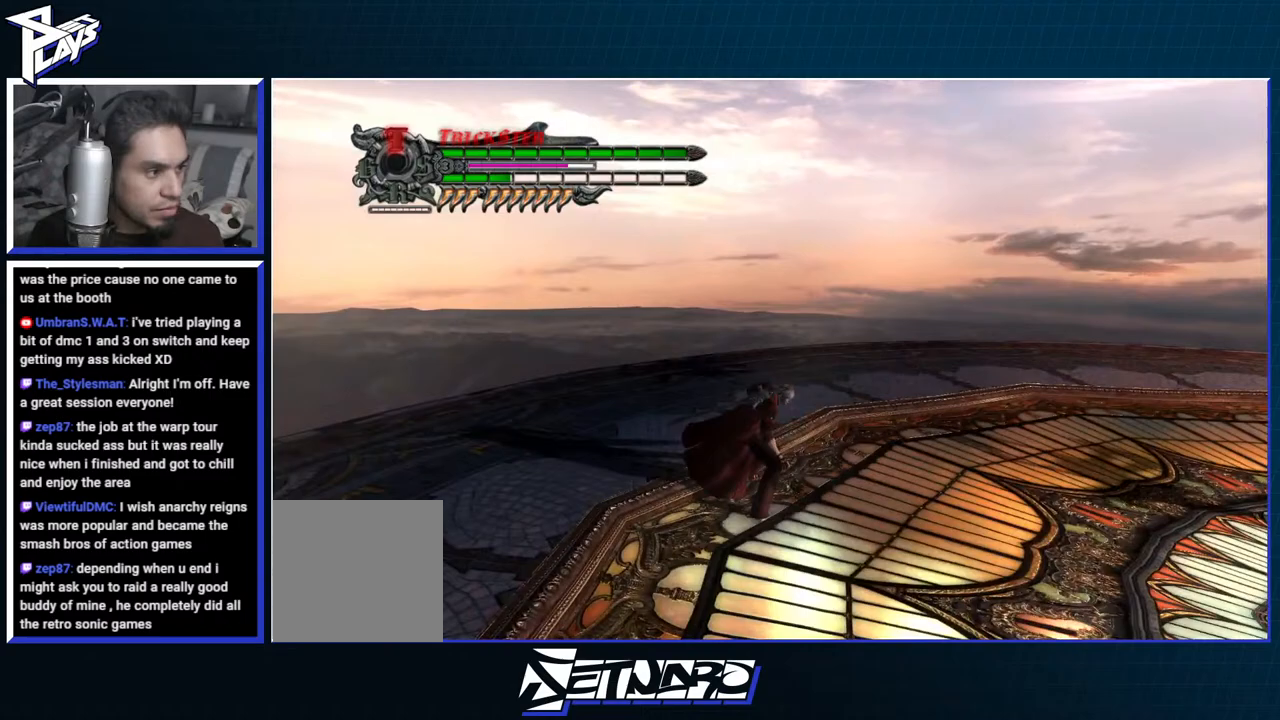
{"dt_ms": 500, "buttons": [], "left_stick": "right", "right_stick": "center", "events": [[183, "A", "up"], [283, "A", "down"], [433, "A", "up"]]}
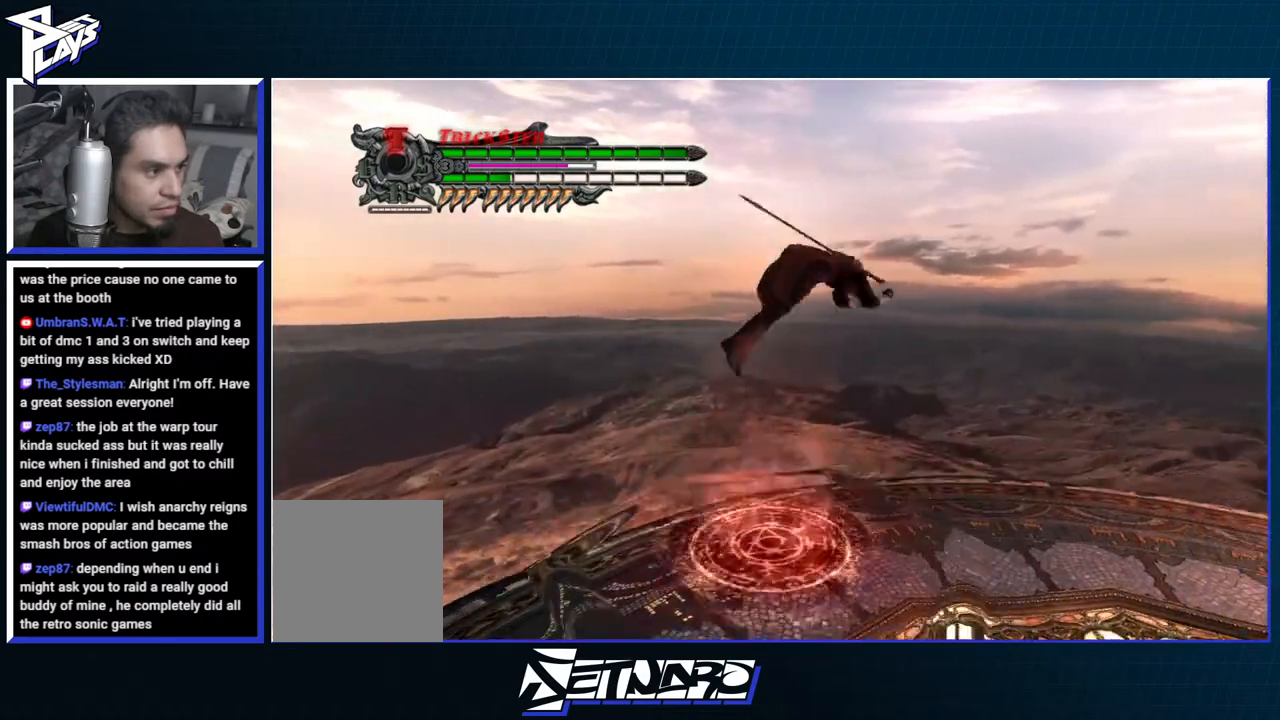
{"dt_ms": 500, "buttons": ["R1"], "left_stick": "center", "right_stick": "center", "events": [[67, "R1", "down"], [83, "left_stick", "center"], [117, "Y", "down"], [317, "Y", "up"]]}
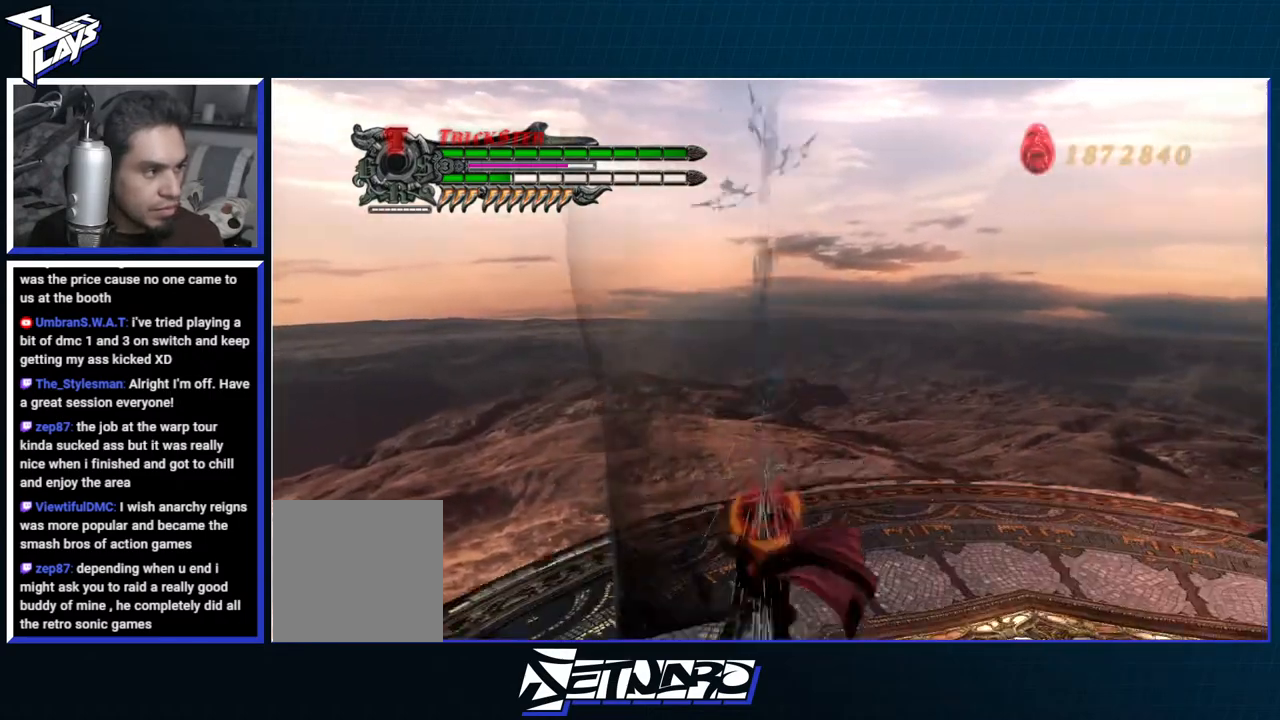
{"dt_ms": 500, "buttons": ["R1", "R2"], "left_stick": "center", "right_stick": "center", "events": [[433, "R2", "down"]]}
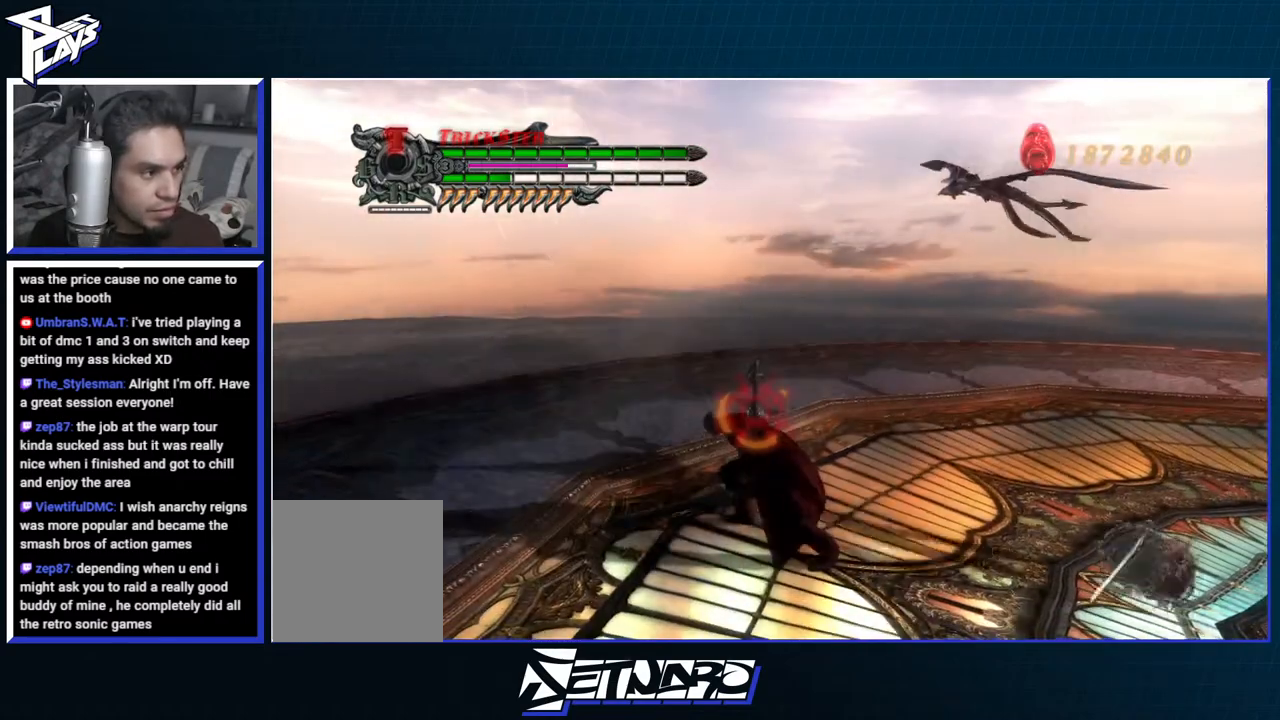
{"dt_ms": 500, "buttons": ["Y", "R1"], "left_stick": "center", "right_stick": "center", "events": [[50, "R1", "up"], [167, "R1", "down"], [167, "Y", "down"], [267, "R2", "up"], [267, "Y", "up"], [333, "Y", "down"], [417, "Y", "up"], [500, "Y", "down"]]}
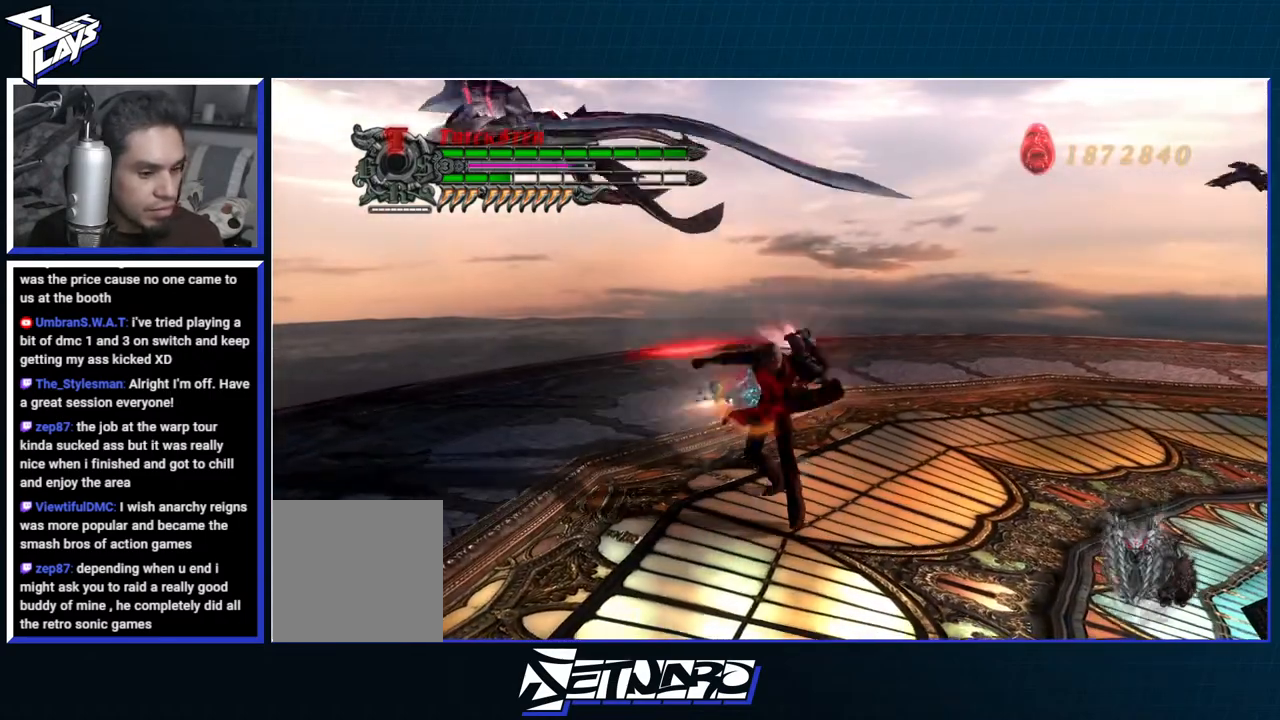
{"dt_ms": 500, "buttons": ["Y", "R1"], "left_stick": "down", "right_stick": "center", "events": [[100, "Y", "up"], [167, "left_stick", "down"], [300, "Y", "down"]]}
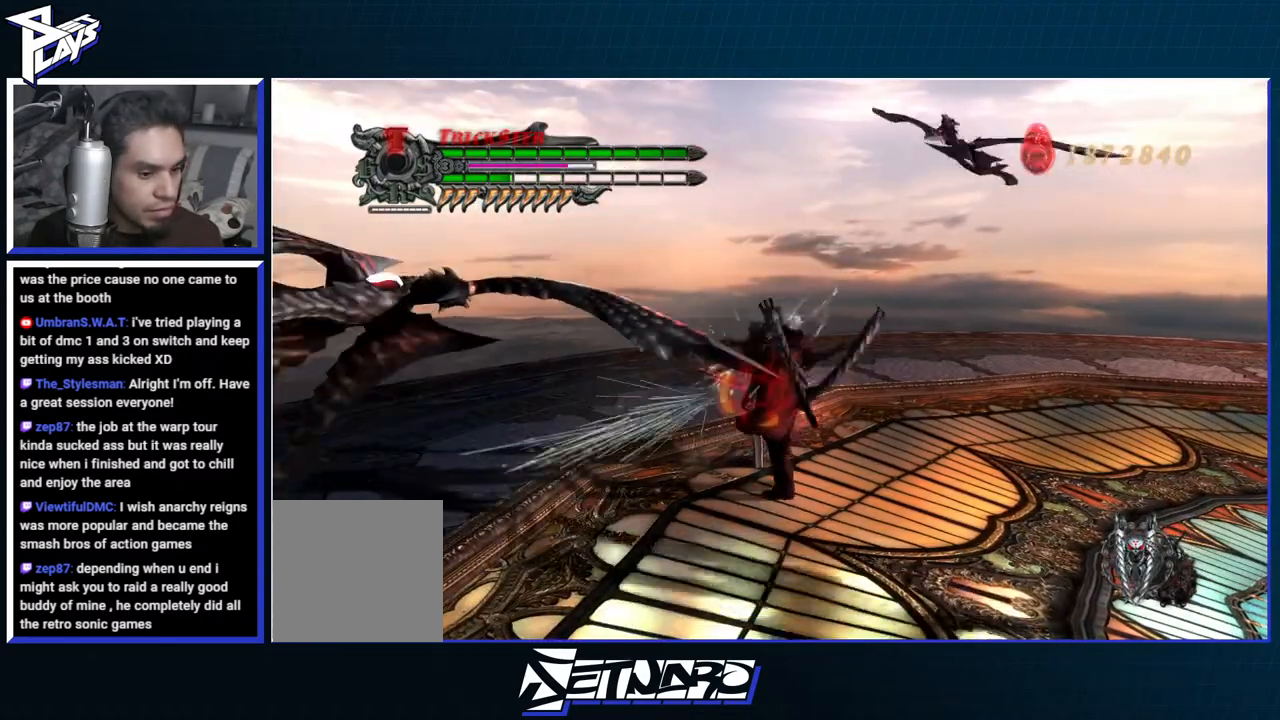
{"dt_ms": 500, "buttons": ["R1"], "left_stick": "center", "right_stick": "center", "events": [[133, "Y", "up"], [217, "R2", "down"], [233, "Y", "down"], [250, "left_stick", "center"], [333, "Y", "up"], [383, "R2", "up"], [400, "Y", "down"], [500, "Y", "up"]]}
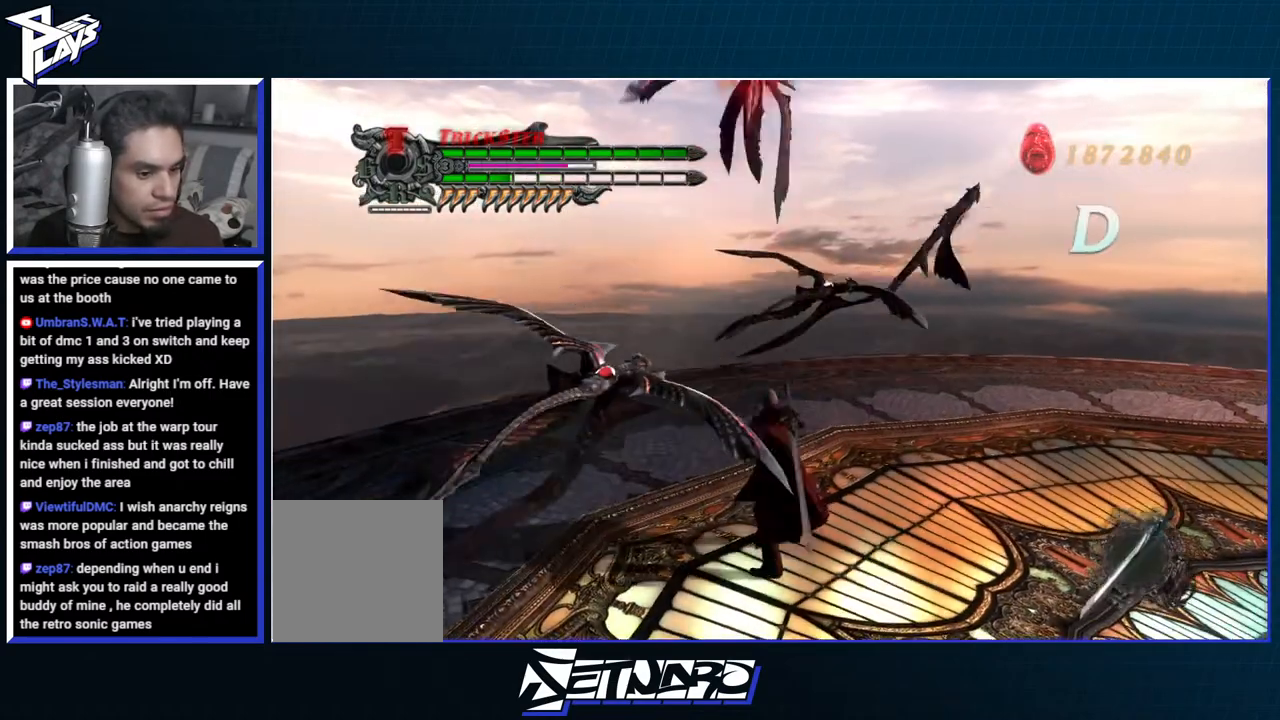
{"dt_ms": 500, "buttons": [], "left_stick": "up-right", "right_stick": "center", "events": [[117, "R2", "down"], [167, "R2", "up"], [200, "R1", "up"], [383, "A", "down"], [500, "A", "up"], [500, "left_stick", "up-right"]]}
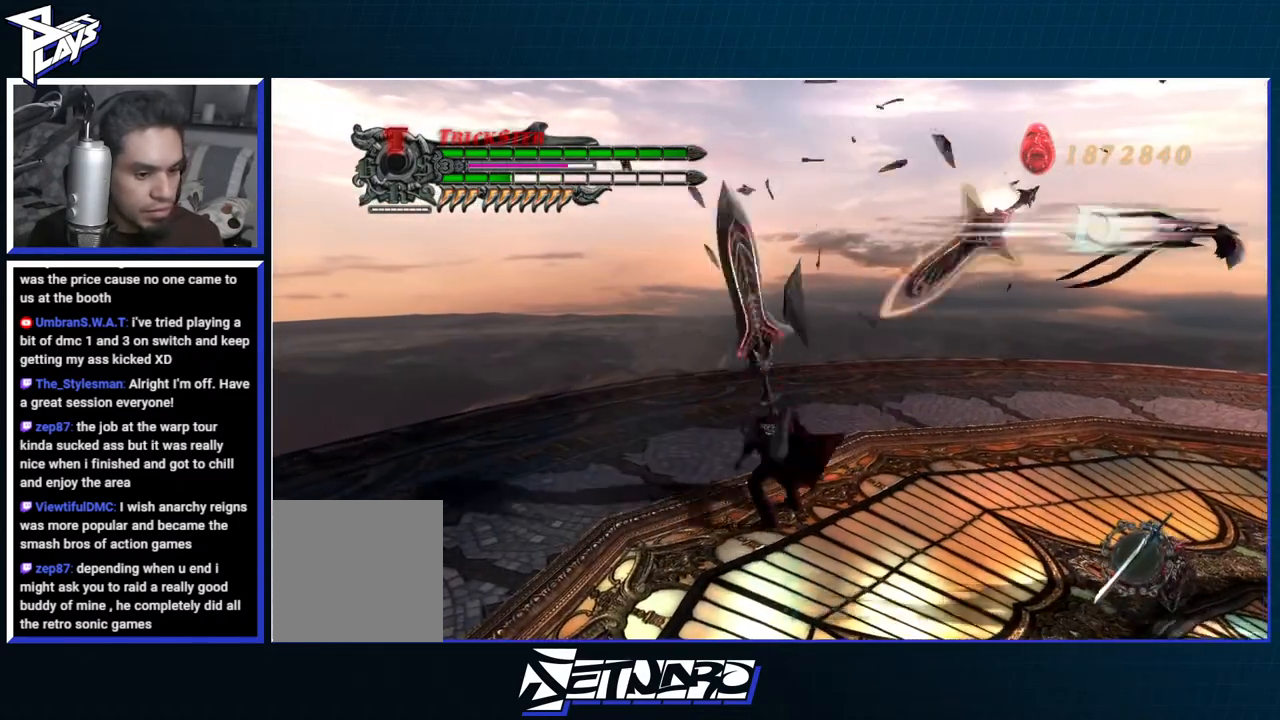
{"dt_ms": 500, "buttons": ["B", "R1"], "left_stick": "up-right", "right_stick": "center", "events": [[67, "A", "down"], [283, "A", "up"], [300, "DPAD_LEFT", "down"], [317, "R1", "down"], [350, "B", "down"], [417, "DPAD_LEFT", "up"]]}
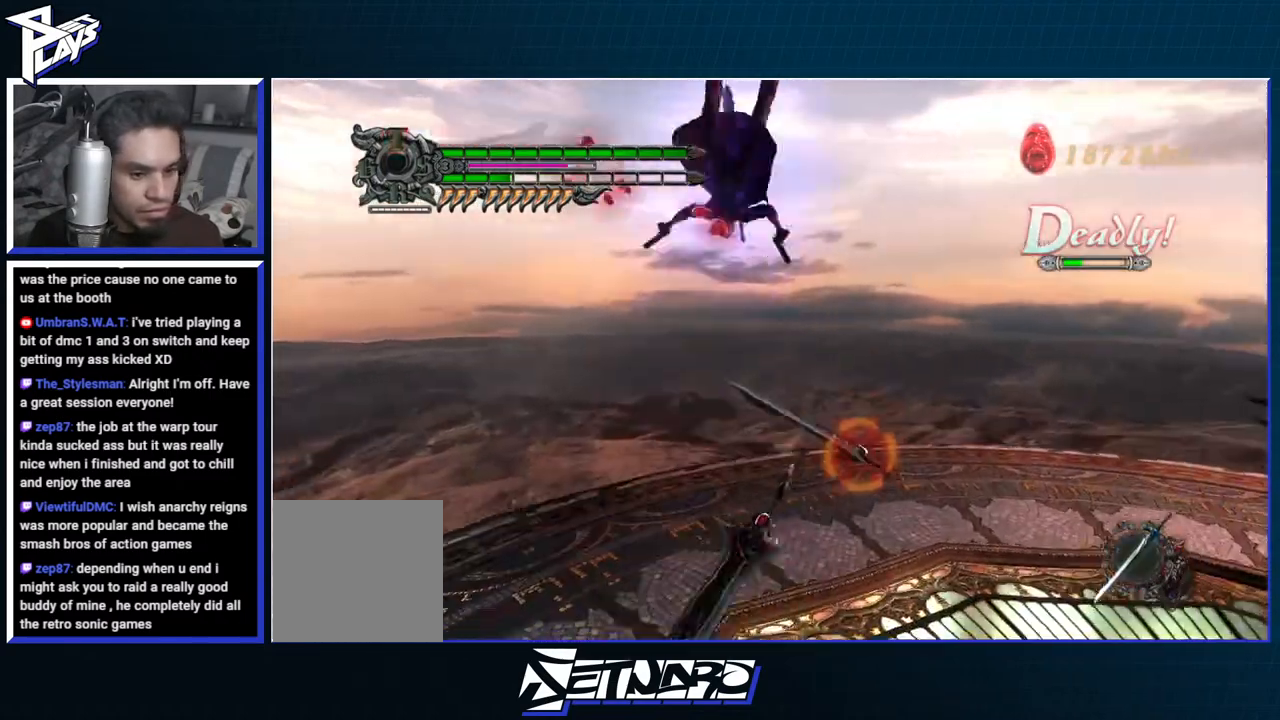
{"dt_ms": 500, "buttons": ["B", "R1"], "left_stick": "center", "right_stick": "center", "events": [[67, "left_stick", "center"]]}
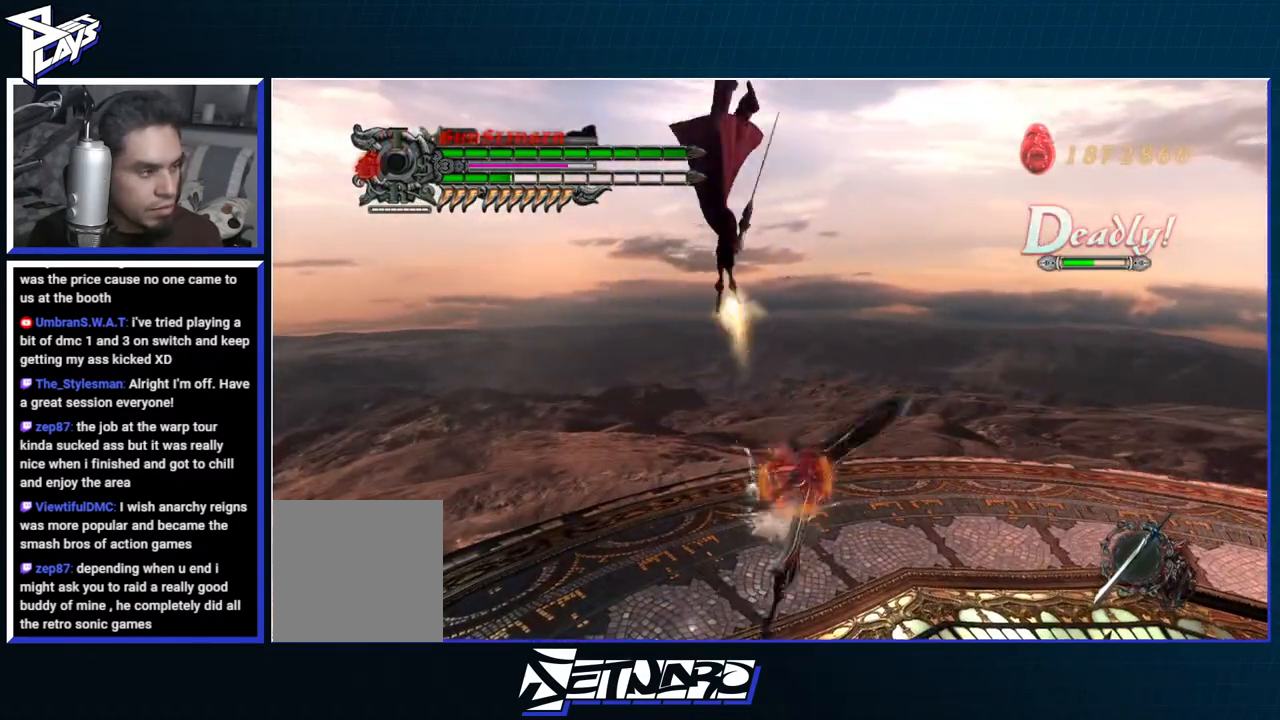
{"dt_ms": 500, "buttons": ["R1"], "left_stick": "center", "right_stick": "center", "events": [[183, "DPAD_RIGHT", "down"], [200, "B", "up"], [233, "R2", "down"], [317, "DPAD_RIGHT", "up"], [367, "Y", "down"], [383, "R2", "up"], [450, "Y", "up"]]}
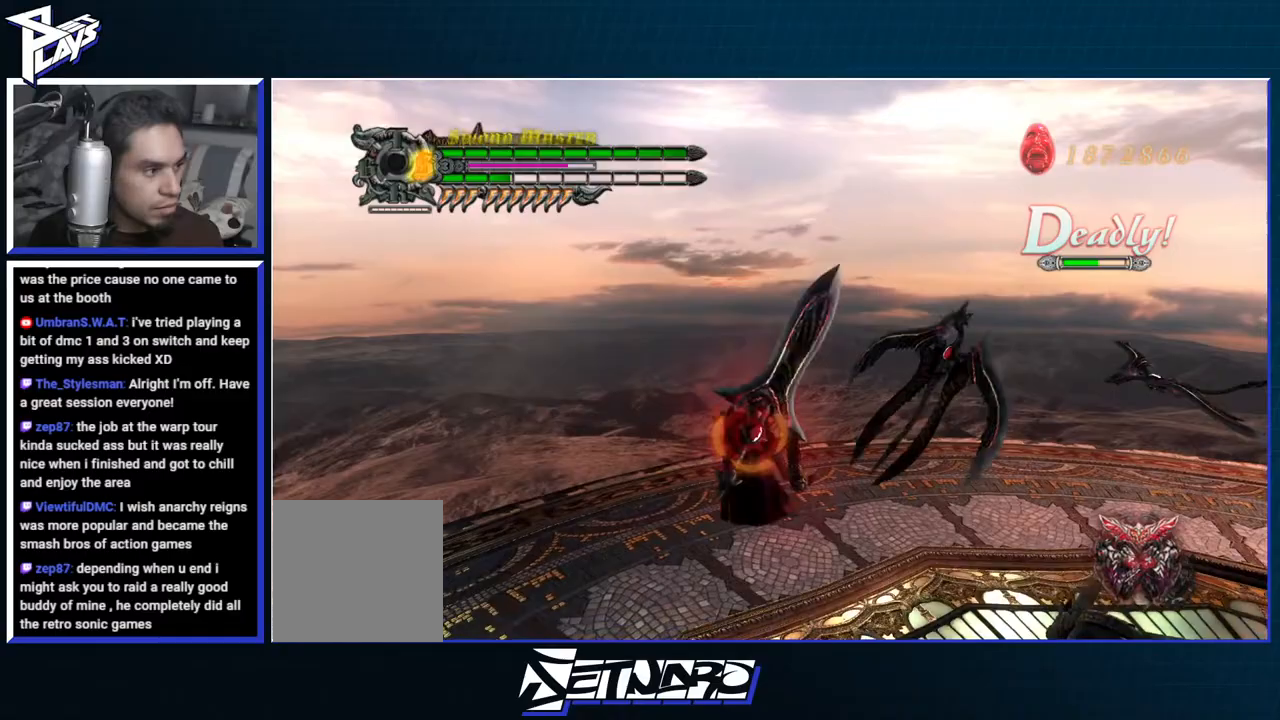
{"dt_ms": 500, "buttons": [], "left_stick": "center", "right_stick": "center", "events": [[17, "Y", "down"], [117, "Y", "up"], [150, "Y", "down"], [267, "Y", "up"], [367, "R1", "up"]]}
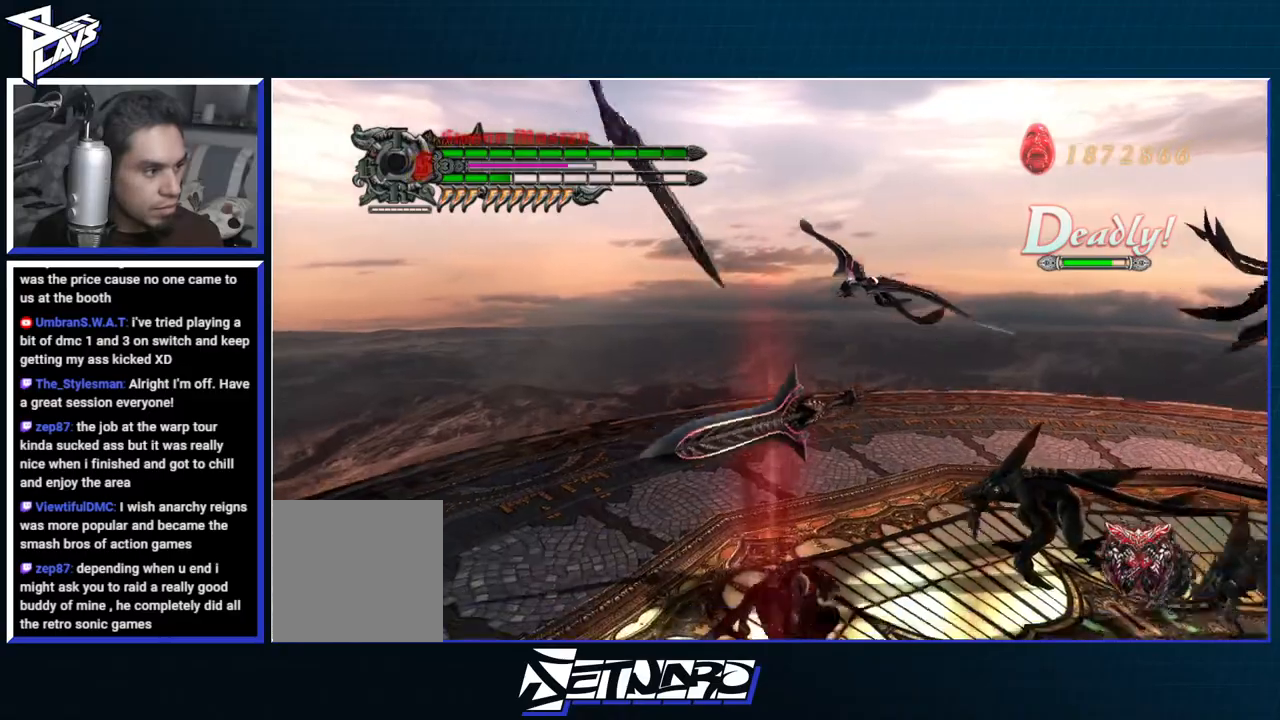
{"dt_ms": 500, "buttons": ["A"], "left_stick": "down-left", "right_stick": "center", "events": [[67, "R2", "down"], [183, "R2", "up"], [250, "R2", "down"], [350, "R2", "up"], [350, "left_stick", "down-left"], [417, "DPAD_UP", "down"], [483, "A", "down"], [500, "DPAD_UP", "up"]]}
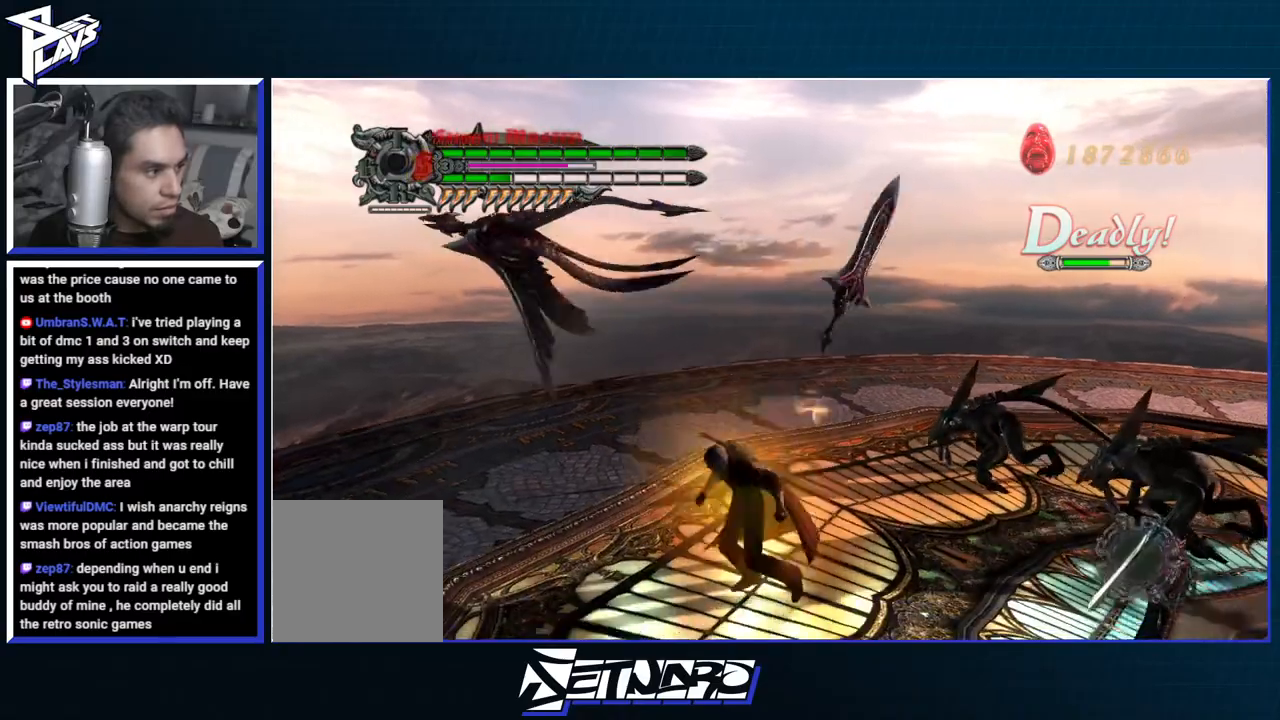
{"dt_ms": 500, "buttons": [], "left_stick": "right", "right_stick": "center", "events": [[167, "A", "up"], [217, "B", "down"], [350, "B", "up"], [467, "left_stick", "right"]]}
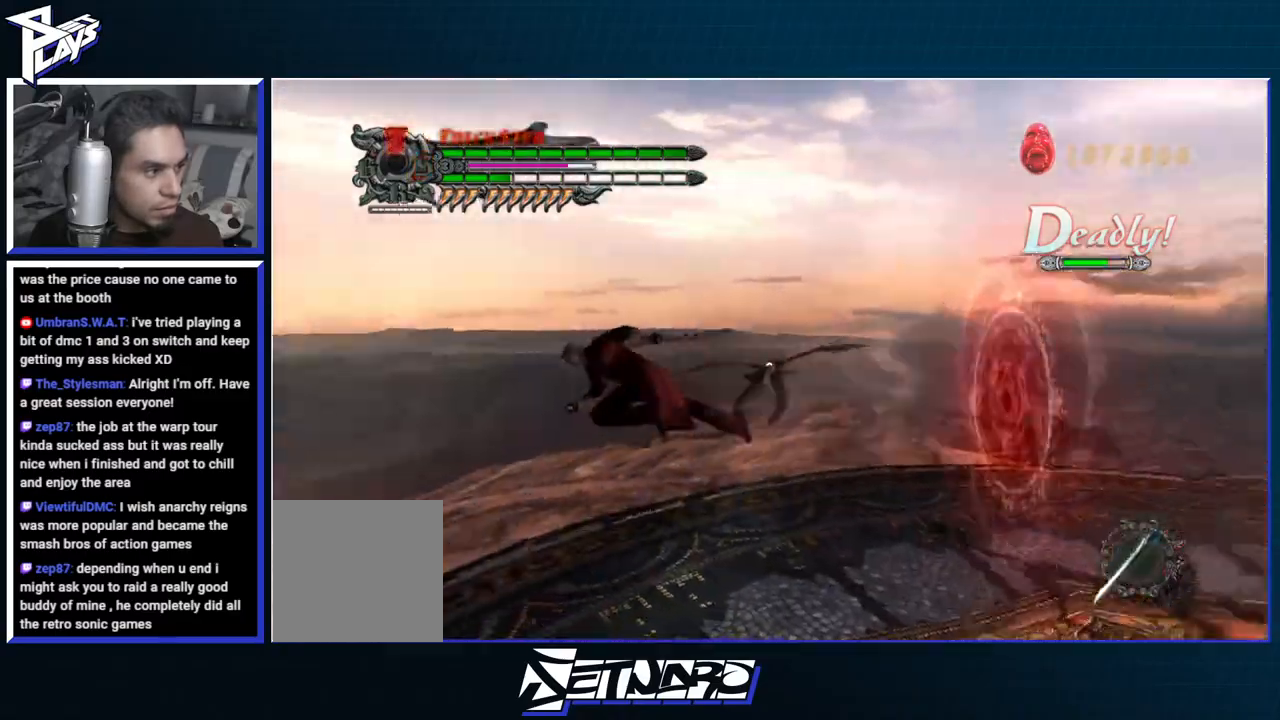
{"dt_ms": 500, "buttons": ["A"], "left_stick": "right", "right_stick": "center", "events": [[83, "R1", "down"], [100, "B", "down"], [167, "A", "down"], [167, "B", "up"], [233, "A", "up"], [233, "B", "down"], [333, "B", "up"], [350, "A", "down"], [367, "R1", "up"], [433, "A", "up"], [483, "A", "down"]]}
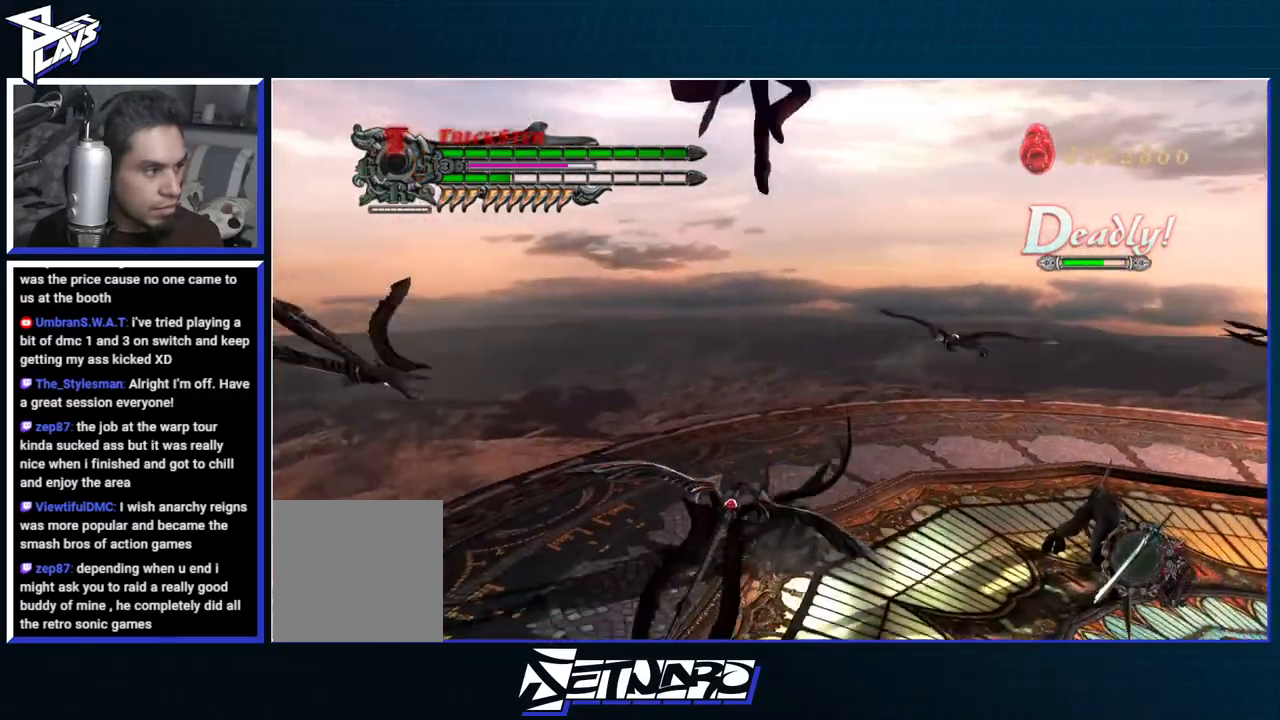
{"dt_ms": 500, "buttons": ["B", "R1"], "left_stick": "center", "right_stick": "center", "events": [[83, "A", "up"], [150, "A", "down"], [200, "DPAD_LEFT", "down"], [283, "R1", "down"], [300, "X", "down"], [317, "B", "down"], [317, "DPAD_LEFT", "up"], [450, "left_stick", "center"], [500, "A", "up"], [500, "X", "up"]]}
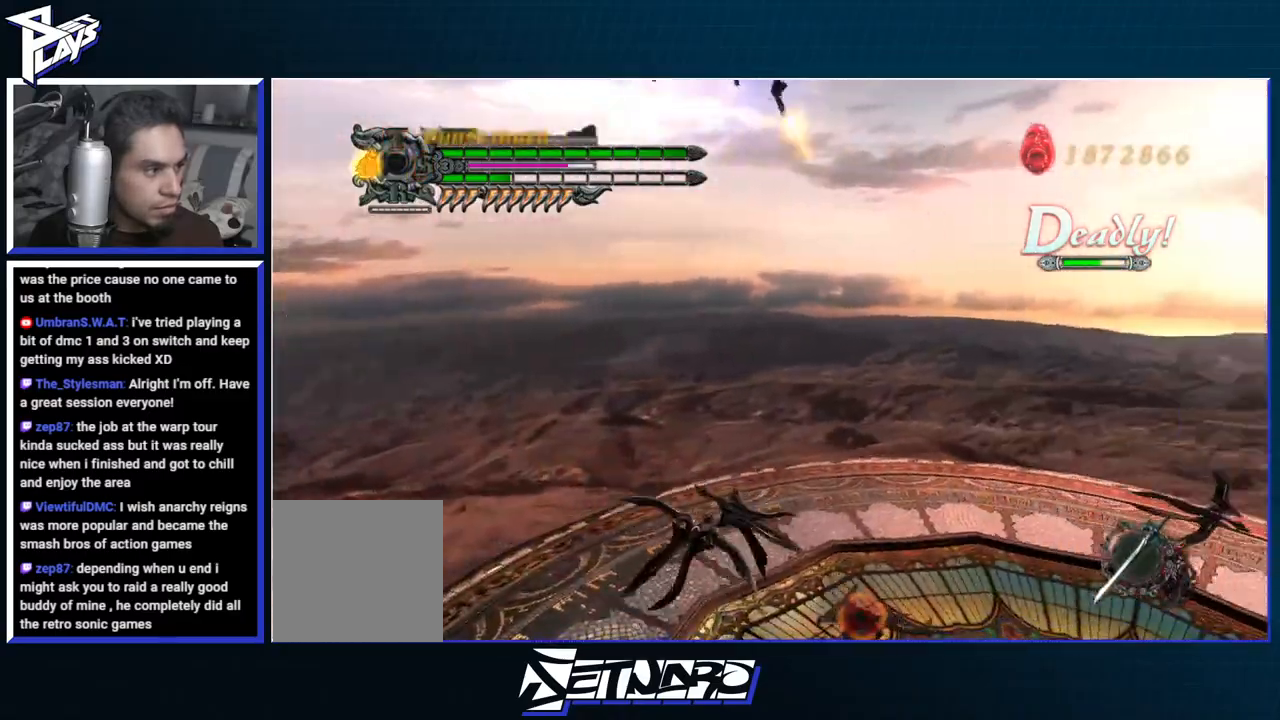
{"dt_ms": 500, "buttons": ["B", "R1"], "left_stick": "center", "right_stick": "center", "events": []}
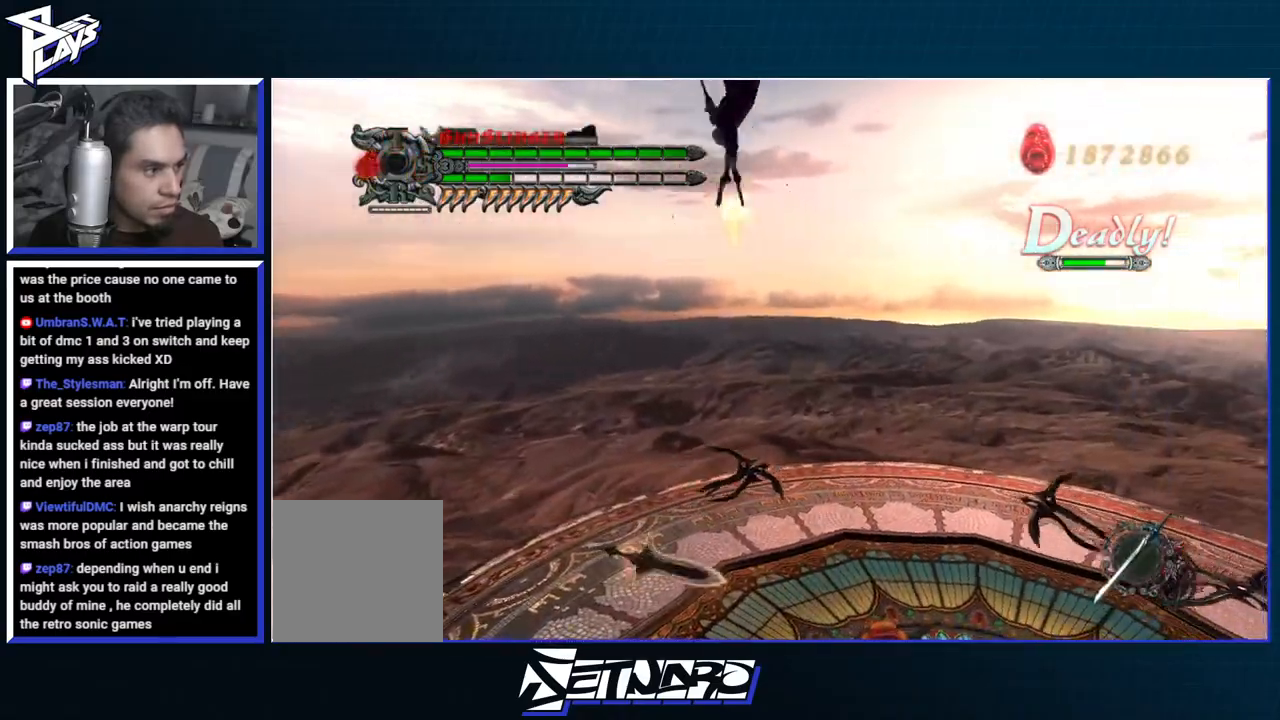
{"dt_ms": 1000, "buttons": ["Y", "R1"], "left_stick": "center", "right_stick": "center"}
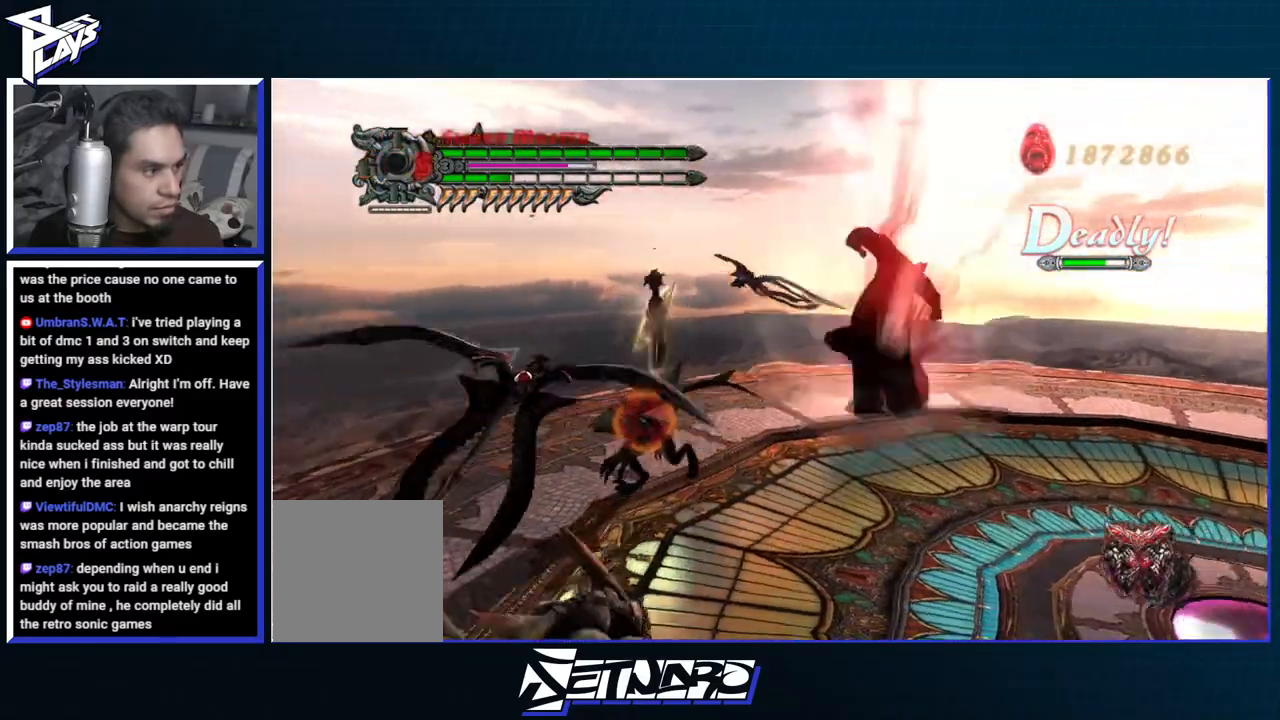
{"dt_ms": 500, "buttons": ["Y", "R1"], "left_stick": "center", "right_stick": "center", "events": [[50, "Y", "up"], [150, "Y", "down"], [217, "Y", "up"], [317, "Y", "down"], [383, "Y", "up"], [483, "Y", "down"]]}
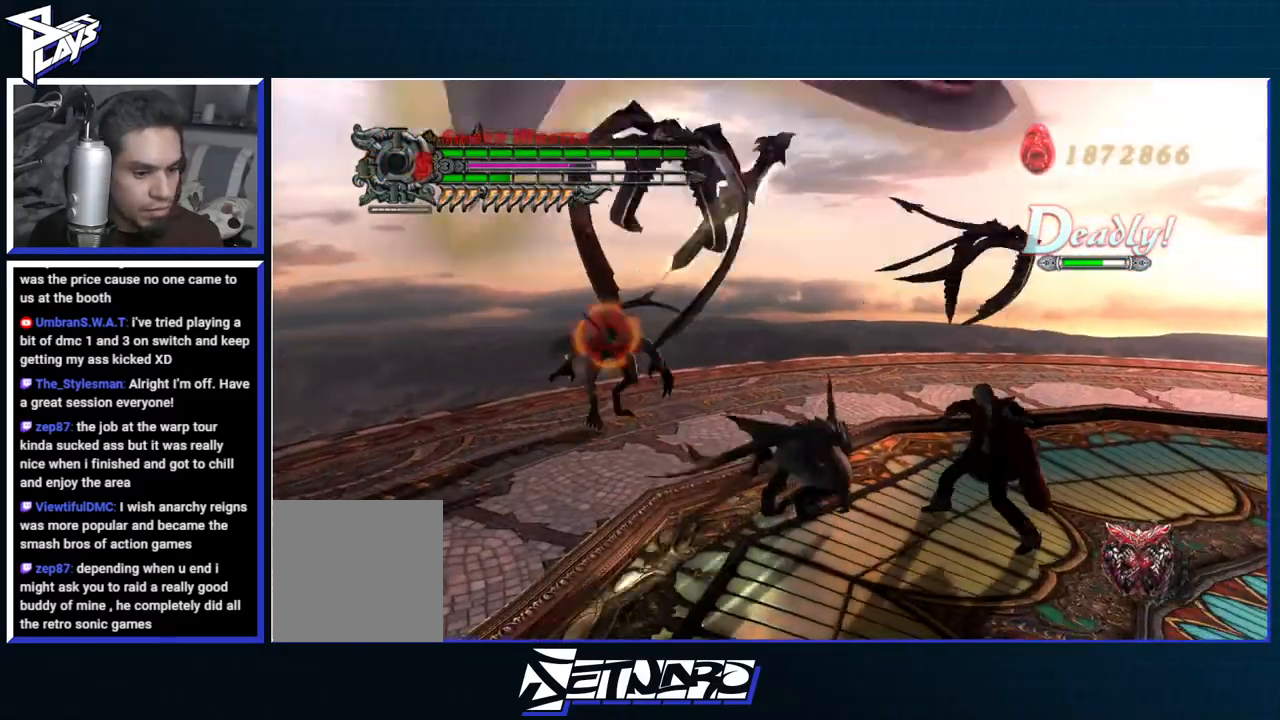
{"dt_ms": 500, "buttons": ["R1"], "left_stick": "center", "right_stick": "center", "events": [[67, "Y", "up"], [233, "Y", "down"], [283, "Y", "up"], [367, "Y", "down"], [450, "Y", "up"]]}
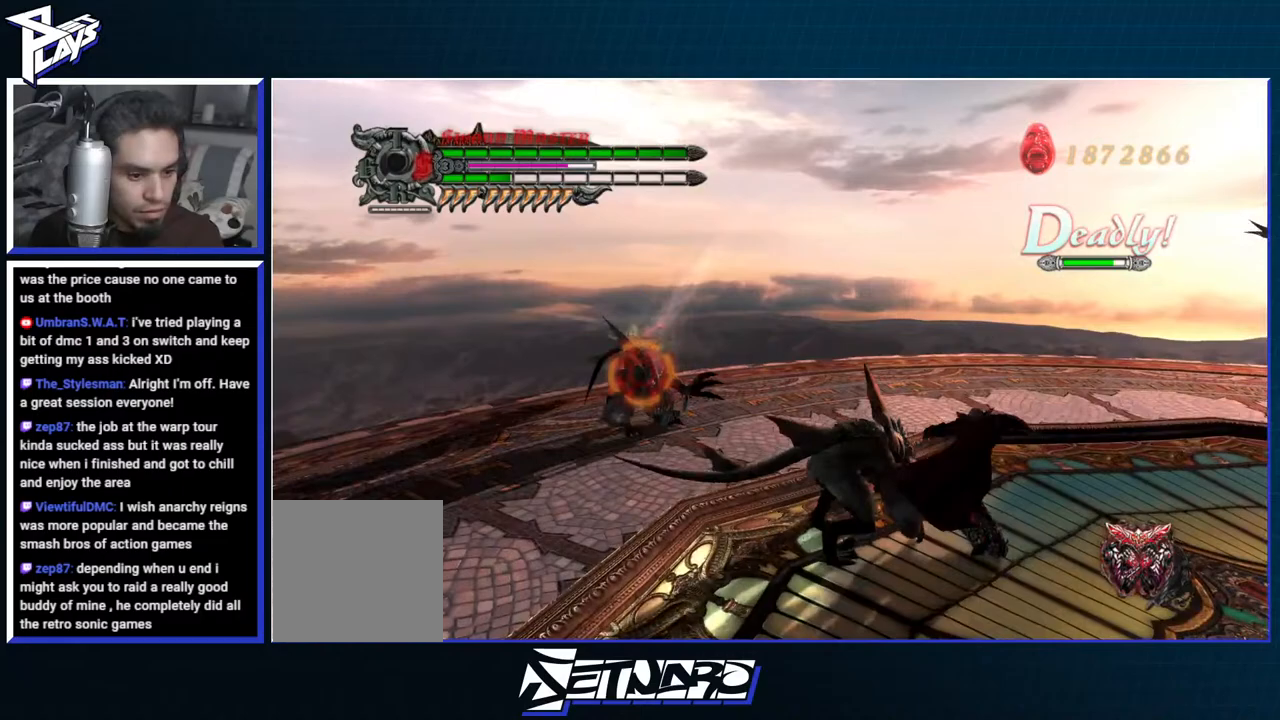
{"dt_ms": 500, "buttons": ["R1"], "left_stick": "center", "right_stick": "center", "events": [[83, "Y", "down"], [100, "R2", "down"], [150, "Y", "up"], [233, "R2", "up"], [233, "Y", "down"], [333, "Y", "up"], [400, "Y", "down"], [483, "Y", "up"]]}
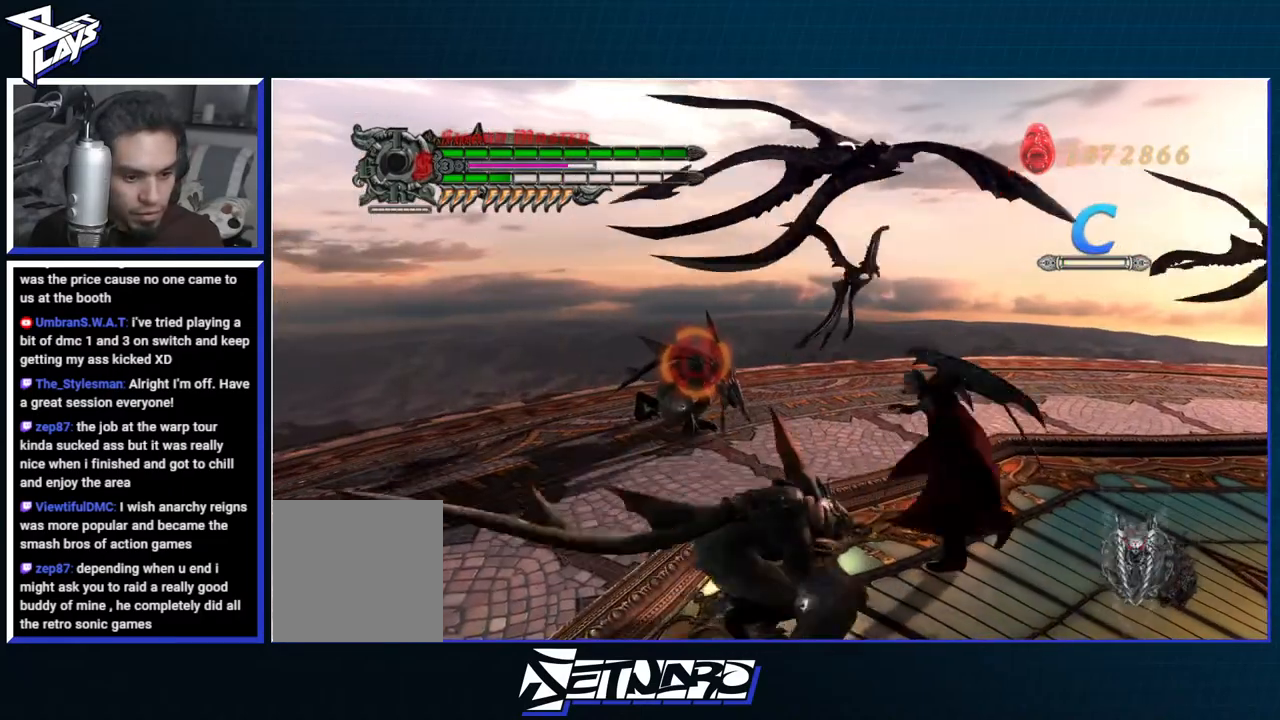
{"dt_ms": 500, "buttons": ["R1"], "left_stick": "center", "right_stick": "center", "events": [[67, "Y", "down"], [150, "Y", "up"], [217, "Y", "down"], [300, "Y", "up"], [367, "Y", "down"], [450, "Y", "up"]]}
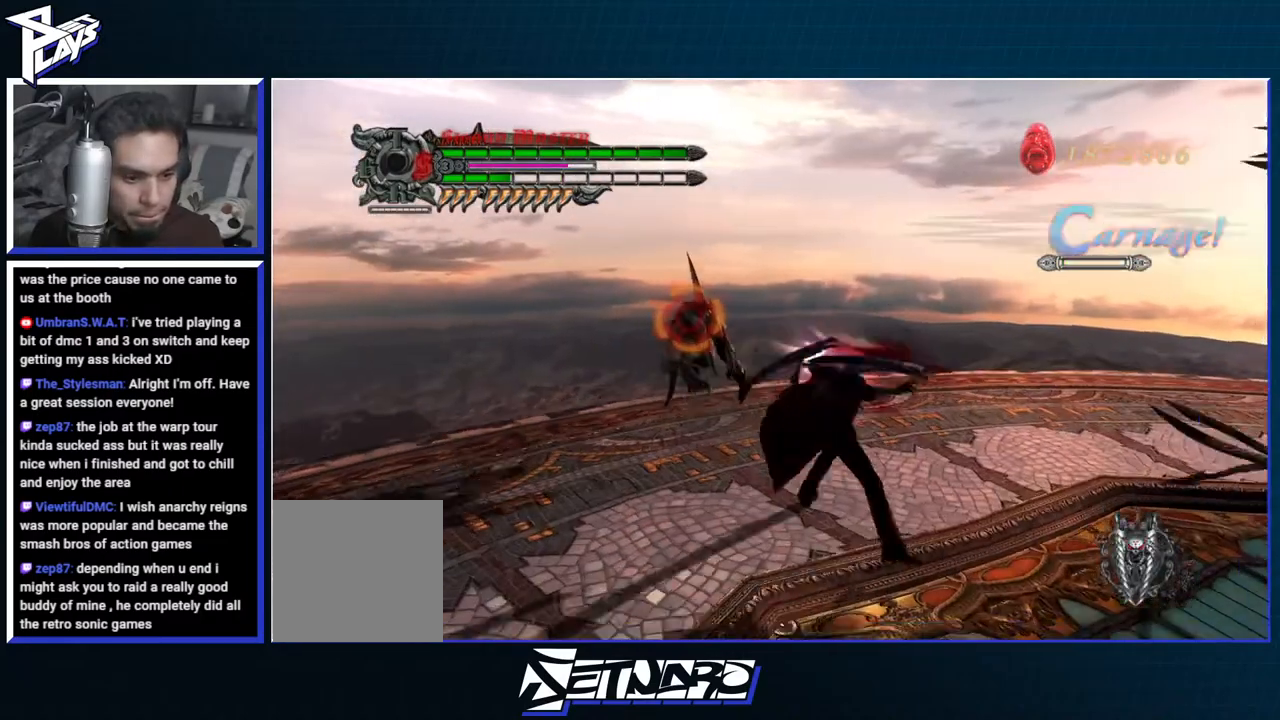
{"dt_ms": 500, "buttons": ["R1"], "left_stick": "up-left", "right_stick": "center", "events": [[33, "Y", "down"], [100, "Y", "up"], [183, "Y", "down"], [267, "Y", "up"], [317, "R2", "down"], [350, "Y", "down"], [433, "Y", "up"], [483, "R2", "up"], [500, "left_stick", "up-left"]]}
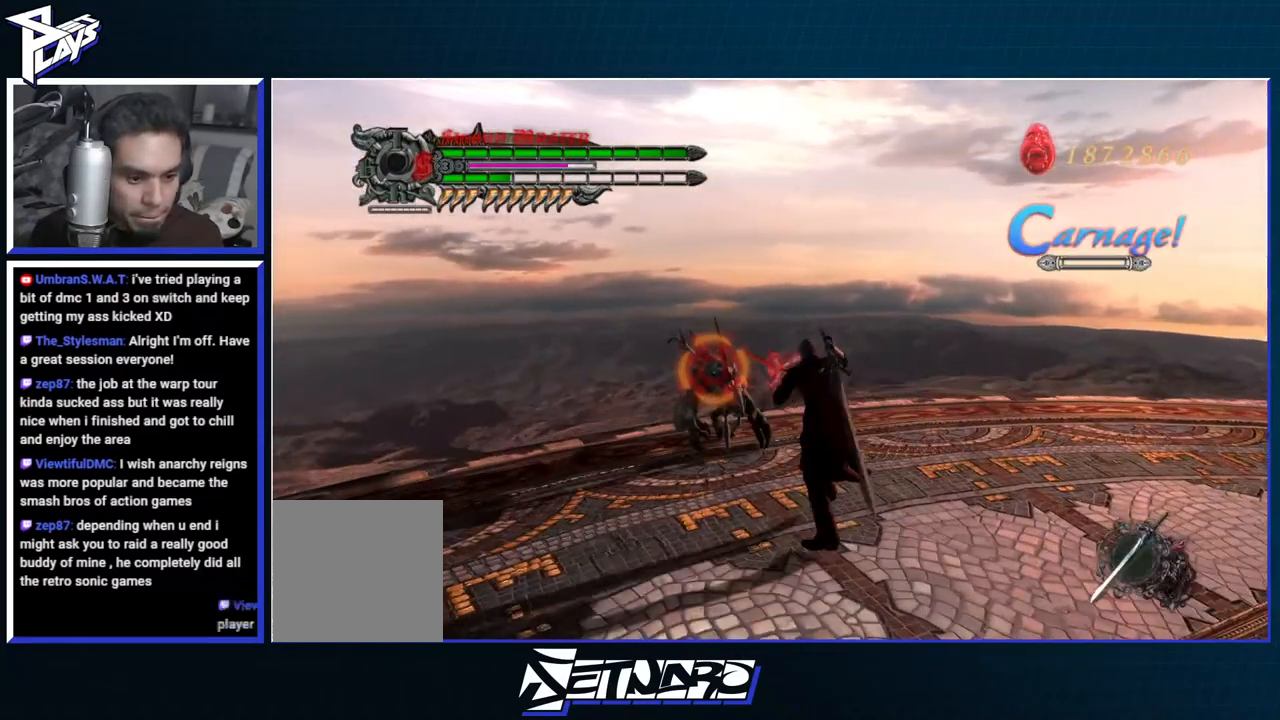
{"dt_ms": 500, "buttons": ["R1"], "left_stick": "center", "right_stick": "center", "events": [[67, "Y", "down"], [133, "Y", "up"], [200, "Y", "down"], [283, "Y", "up"], [350, "Y", "down"], [383, "left_stick", "center"], [433, "Y", "up"]]}
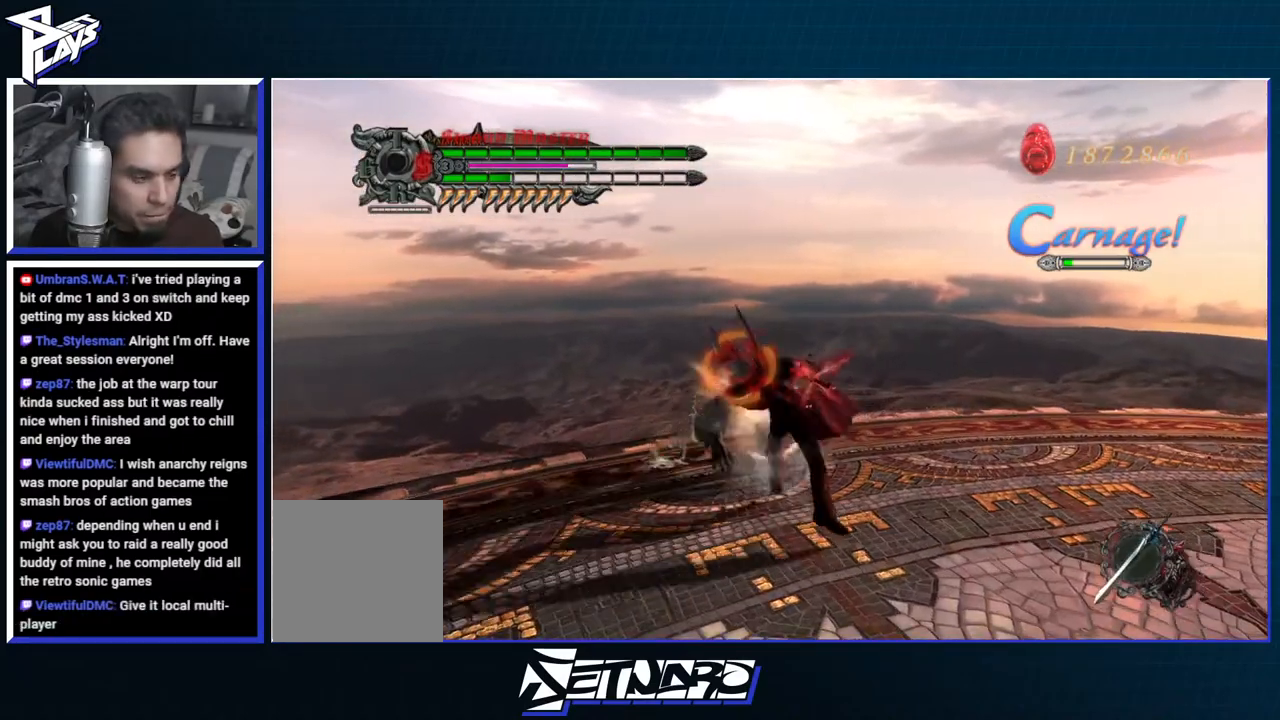
{"dt_ms": 500, "buttons": ["R1", "DPAD_DOWN"], "left_stick": "center", "right_stick": "center", "events": [[17, "Y", "down"], [67, "Y", "up"], [150, "Y", "down"], [233, "Y", "up"], [283, "Y", "down"], [383, "Y", "up"], [483, "DPAD_DOWN", "down"]]}
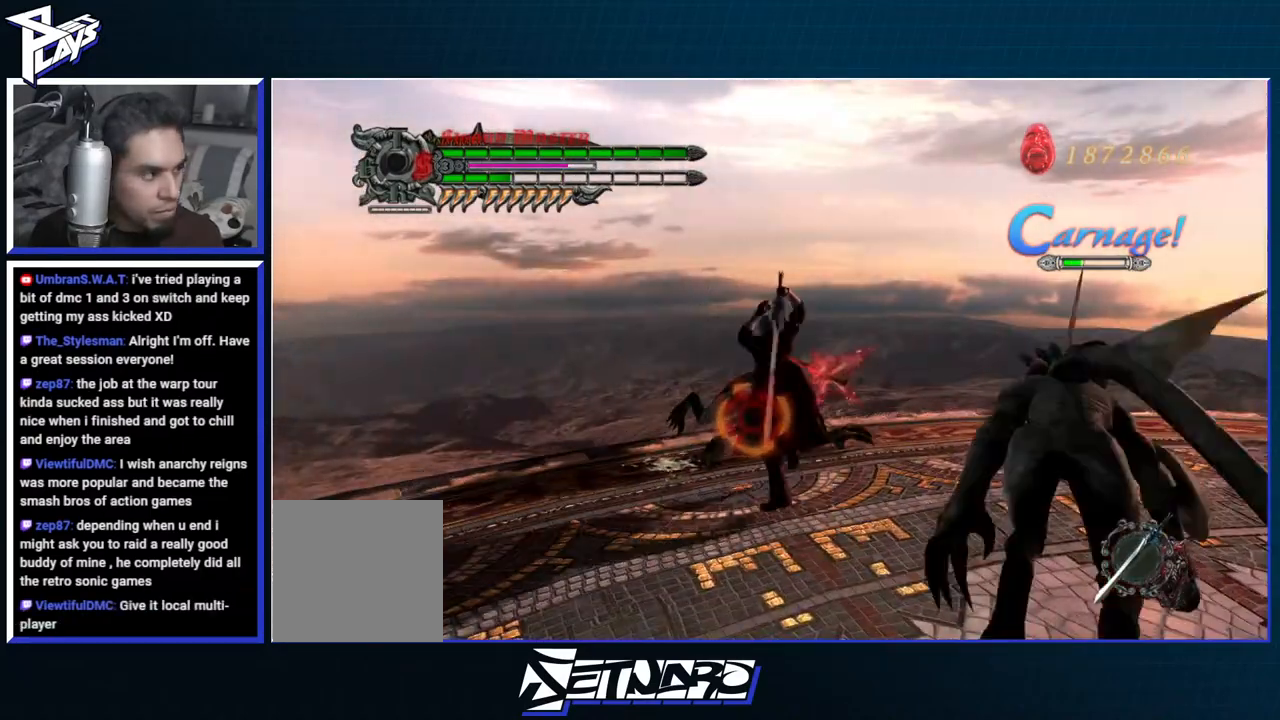
{"dt_ms": 500, "buttons": ["B", "R1"], "left_stick": "center", "right_stick": "center", "events": [[67, "DPAD_DOWN", "up"], [83, "B", "down"], [167, "B", "up"], [167, "DPAD_RIGHT", "down"], [250, "B", "down"], [250, "DPAD_RIGHT", "up"], [317, "B", "up"], [383, "B", "down"]]}
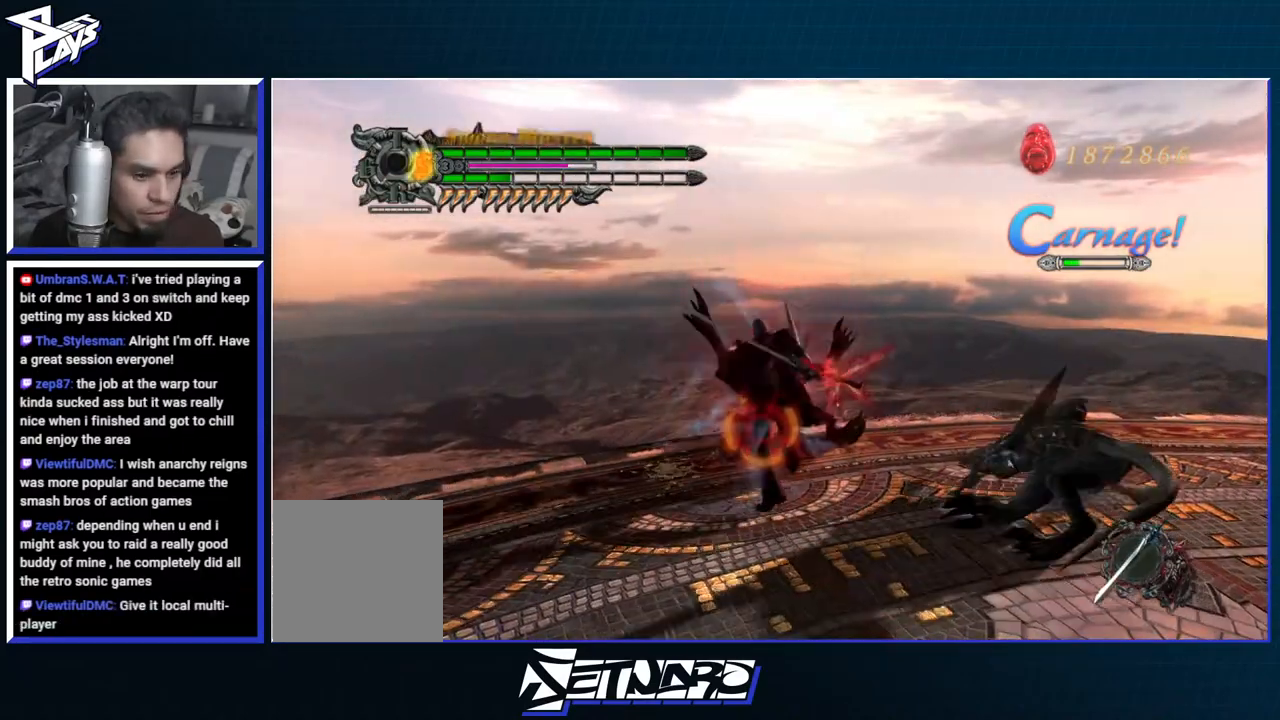
{"dt_ms": 500, "buttons": ["B", "R1", "R2"], "left_stick": "down", "right_stick": "center", "events": [[400, "B", "up"], [400, "R2", "down"], [400, "left_stick", "down"], [483, "B", "down"]]}